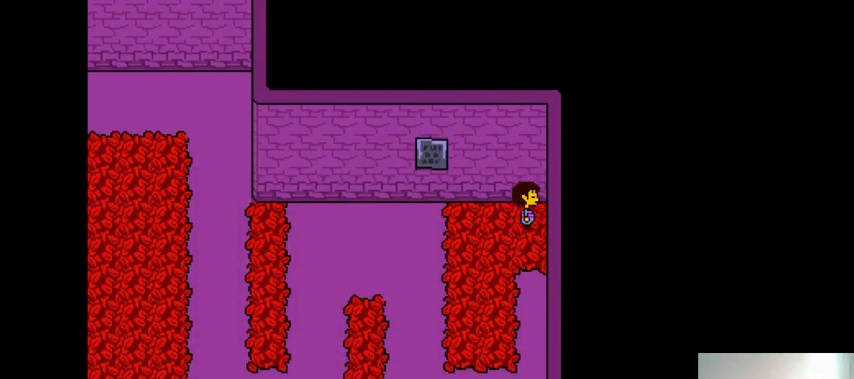
Gameplay with keyboard; each line is a JSON object with the keys held at the frame after it. "events" lists presses ("down") and releases ("up") of ".", "/", "0", "1", "2", "3", "4", "5", "6", "7", "8", "9", "a", "alt_l", "alt_r", "b", "backslash", "backspace", "c", "caps_lock", "comma", "ctrl_l", "ctrl_r", "d", "down", "e", "equals", "f", "g", "h", "i", "j", "k", "l", "lbracket", "left", "m", "minus", "n", "o", "p", "q", "quote", "r", "rbracket", "return", "right", "s", "semicolon", "shift_l", "shift_r", "space", "super_l", "super_r", "t", "tab", "tilde", "u", "up", "v", "w", "x", "y" and "z" between this image and that frame as [ms after this image, input, new state], when the widget could be followed in between. No other keys are recorded. Mouse input is not recorded.
{"keys": ["down", "right"], "events": [[100, "x", "up"], [100, "z", "down"], [200, "x", "down"], [200, "z", "up"], [300, "x", "up"], [300, "z", "down"], [400, "x", "down"], [433, "z", "up"], [500, "x", "up"]]}
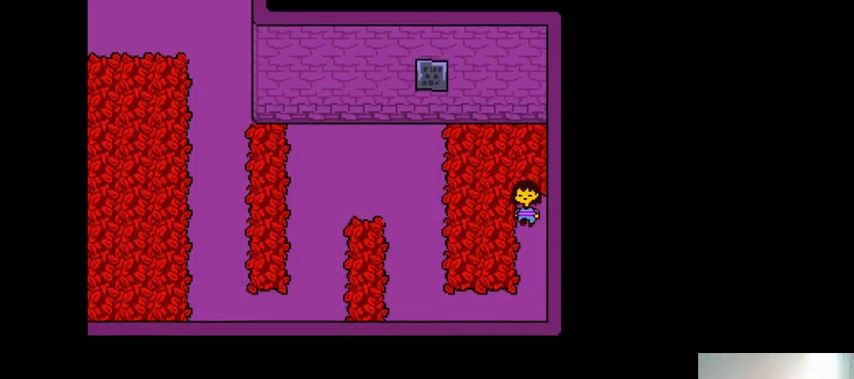
{"keys": ["right", "z"], "events": [[67, "z", "down"], [133, "x", "down"], [133, "z", "up"], [267, "x", "up"], [267, "z", "down"], [333, "x", "down"], [367, "z", "up"], [500, "down", "up"], [500, "x", "up"], [500, "z", "down"]]}
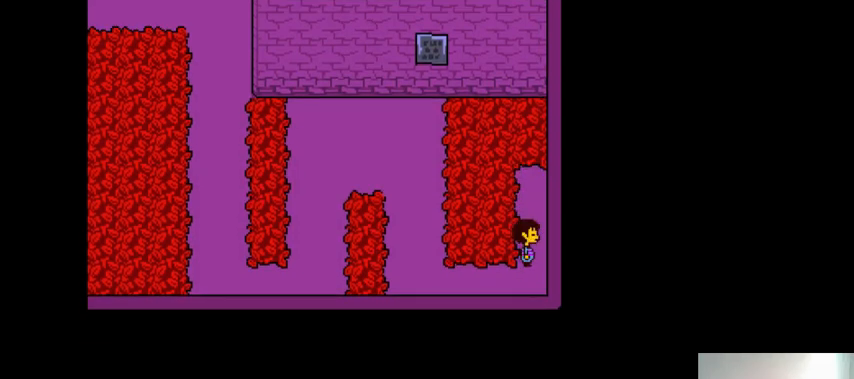
{"keys": ["right", "up", "x"], "events": [[67, "x", "down"], [100, "up", "down"], [100, "z", "up"], [200, "x", "up"], [233, "z", "down"], [267, "x", "down"], [333, "z", "up"], [367, "x", "up"], [367, "z", "down"], [500, "x", "down"], [500, "z", "up"]]}
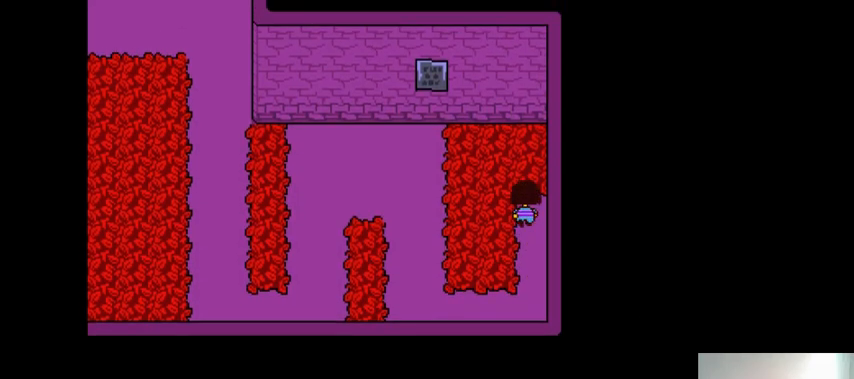
{"keys": ["right", "up", "x"], "events": [[133, "x", "up"], [133, "z", "down"], [200, "x", "down"], [200, "z", "up"], [333, "x", "up"], [333, "z", "down"], [400, "x", "down"], [400, "z", "up"]]}
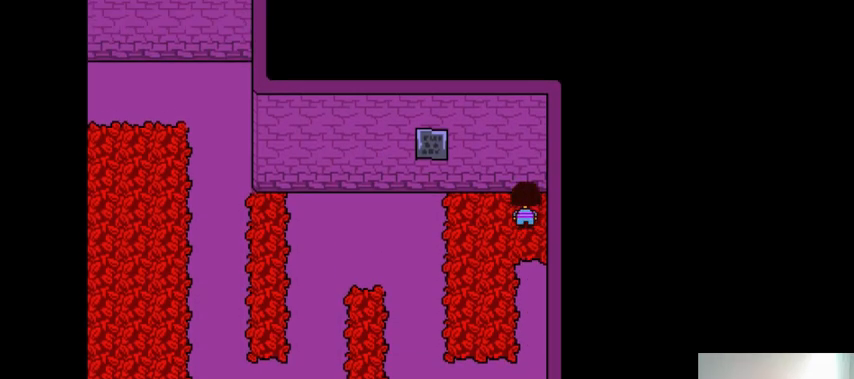
{"keys": ["down", "left", "z"], "events": [[33, "up", "up"], [33, "x", "up"], [67, "z", "down"], [100, "down", "down"], [167, "x", "down"], [200, "z", "up"], [300, "right", "up"], [300, "x", "up"], [300, "z", "down"], [433, "left", "down"], [433, "z", "up"], [500, "z", "down"]]}
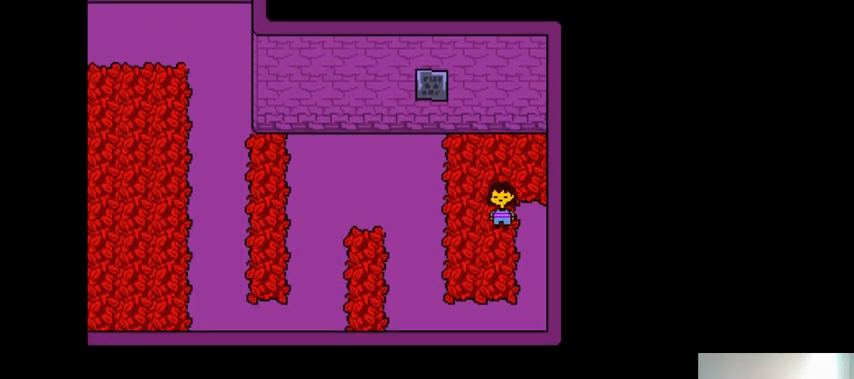
{"keys": ["left", "z"], "events": [[100, "x", "down"], [133, "z", "up"], [233, "x", "up"], [233, "z", "down"], [367, "x", "down"], [367, "z", "up"], [500, "down", "up"], [500, "x", "up"], [500, "z", "down"]]}
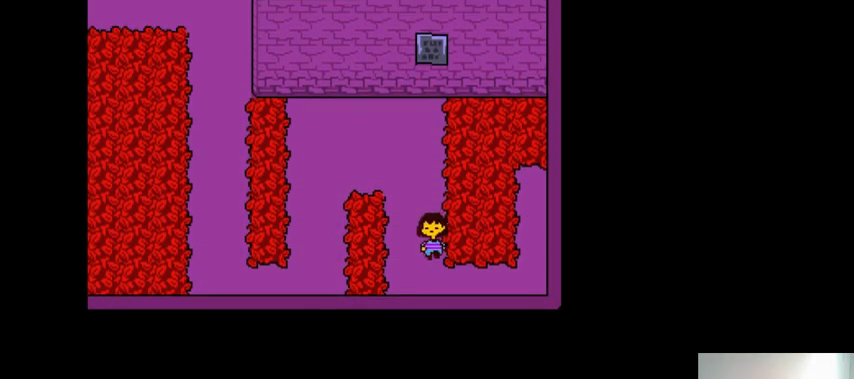
{"keys": ["left", "x", "z"], "events": [[100, "x", "down"], [100, "z", "up"], [233, "x", "up"], [233, "z", "down"], [300, "up", "down"], [300, "x", "down"], [300, "z", "up"], [400, "x", "up"], [433, "up", "up"], [433, "z", "down"], [500, "x", "down"]]}
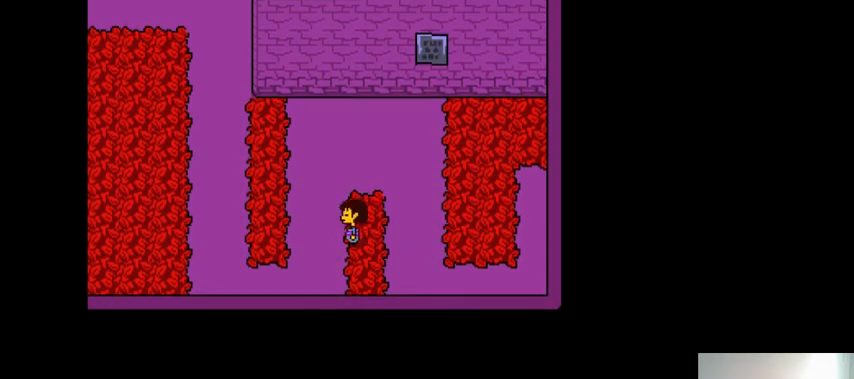
{"keys": ["down", "left", "x"], "events": [[33, "down", "down"], [33, "z", "up"], [133, "x", "up"], [133, "z", "down"], [200, "x", "down"], [267, "z", "up"], [333, "x", "up"], [333, "z", "down"], [500, "x", "down"], [500, "z", "up"]]}
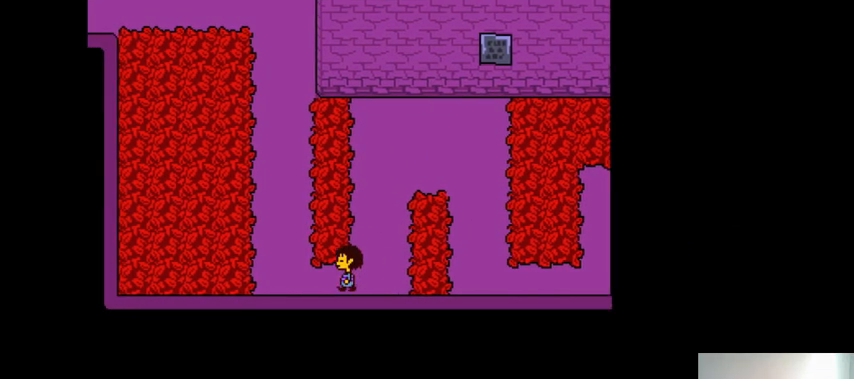
{"keys": ["left", "up", "x"], "events": [[100, "down", "up"], [133, "x", "up"], [133, "z", "down"], [200, "x", "down"], [233, "up", "down"], [233, "z", "up"], [333, "x", "up"], [333, "z", "down"], [433, "x", "down"], [433, "z", "up"]]}
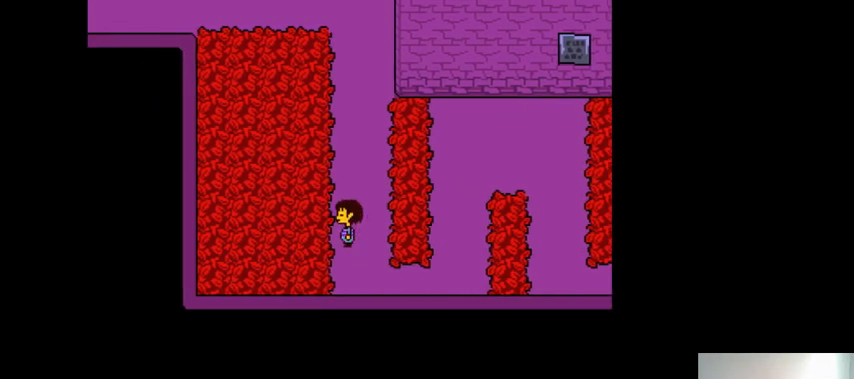
{"keys": ["up", "x"], "events": [[67, "x", "up"], [67, "z", "down"], [167, "left", "up"], [167, "x", "down"], [167, "z", "up"], [300, "x", "up"], [333, "z", "down"], [400, "x", "down"], [433, "z", "up"]]}
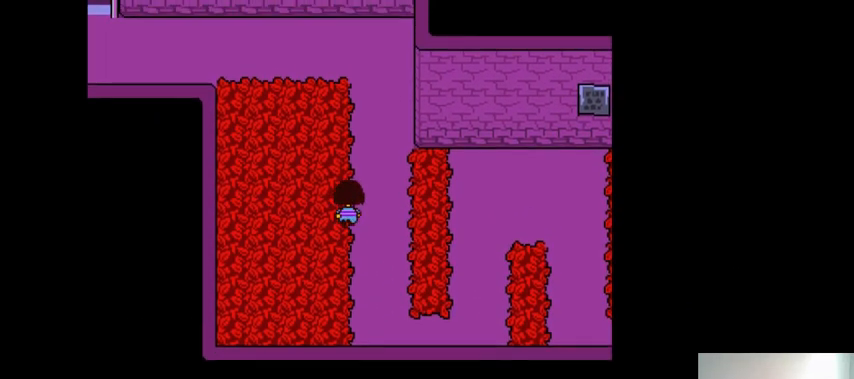
{"keys": ["left", "x"], "events": [[33, "x", "up"], [33, "z", "down"], [100, "left", "down"], [100, "x", "down"], [167, "z", "up"], [233, "x", "up"], [267, "z", "down"], [433, "up", "up"], [433, "x", "down"], [433, "z", "up"]]}
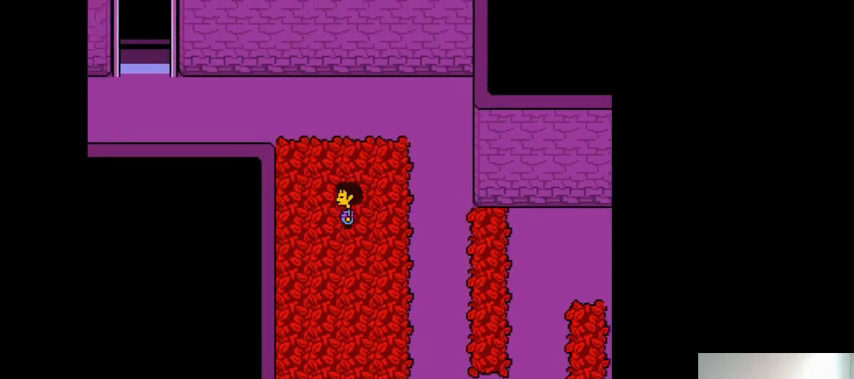
{"keys": ["down", "left", "x"], "events": [[33, "x", "up"], [33, "z", "down"], [133, "x", "down"], [133, "z", "up"], [267, "x", "up"], [267, "z", "down"], [367, "x", "down"], [367, "z", "up"], [467, "down", "down"]]}
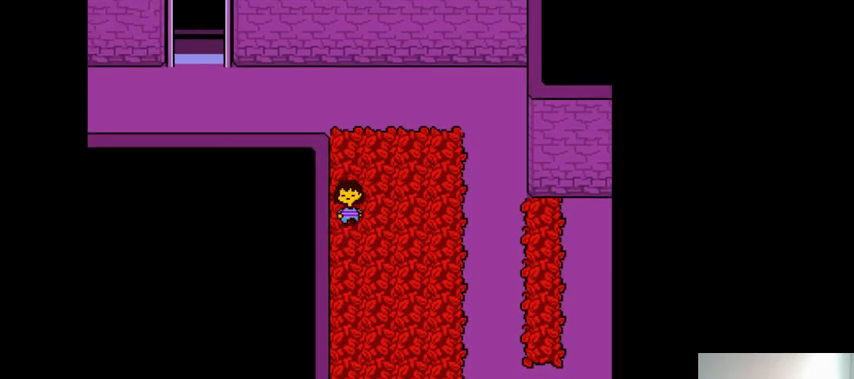
{"keys": ["left"], "events": [[33, "x", "up"], [33, "z", "down"], [133, "x", "down"], [133, "z", "up"], [267, "x", "up"], [267, "z", "down"], [367, "x", "down"], [367, "z", "up"], [433, "down", "up"], [467, "x", "up"], [467, "z", "down"], [500, "z", "up"]]}
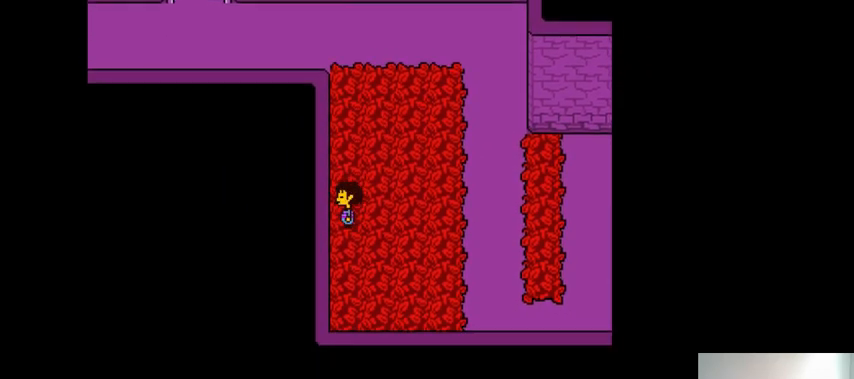
{"keys": ["left", "up"], "events": [[67, "up", "down"]]}
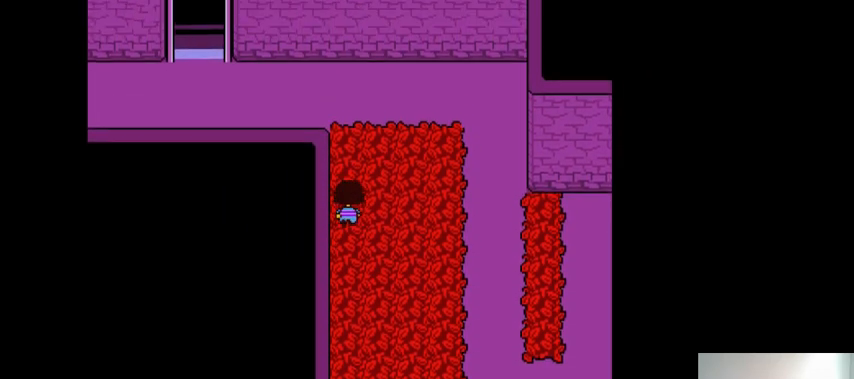
{"keys": ["left"], "events": [[133, "up", "up"]]}
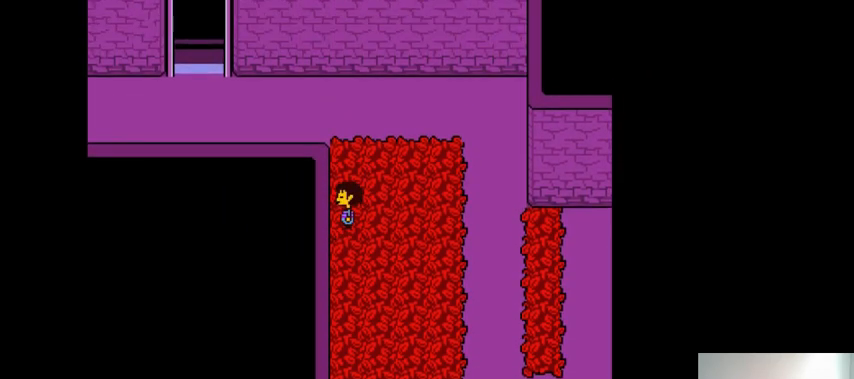
{"keys": ["left", "up"], "events": [[200, "up", "down"]]}
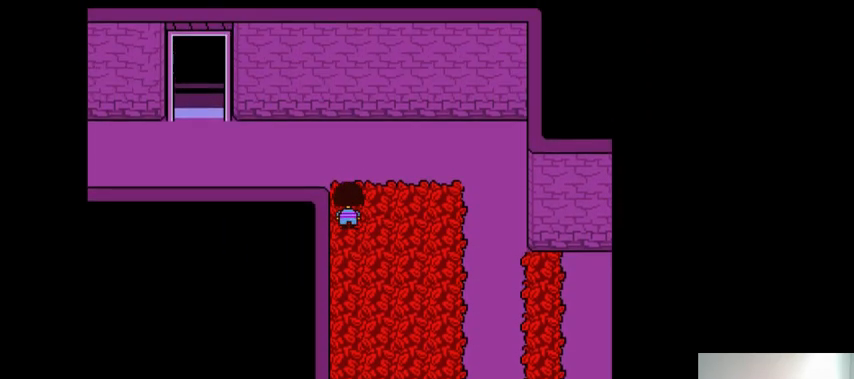
{"keys": ["up"], "events": [[33, "left", "up"]]}
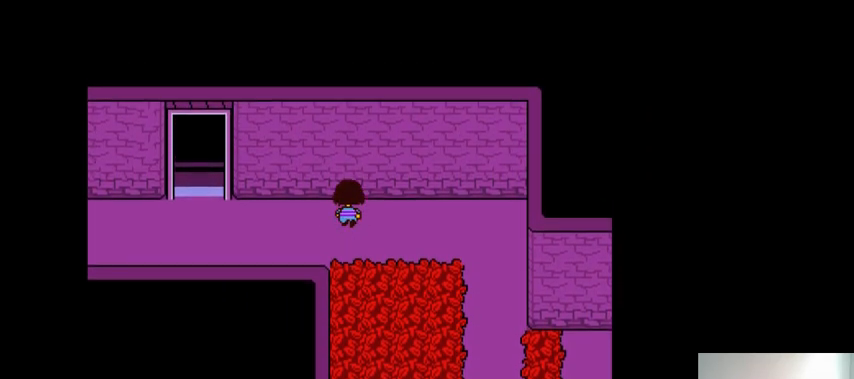
{"keys": [], "events": [[67, "up", "up"]]}
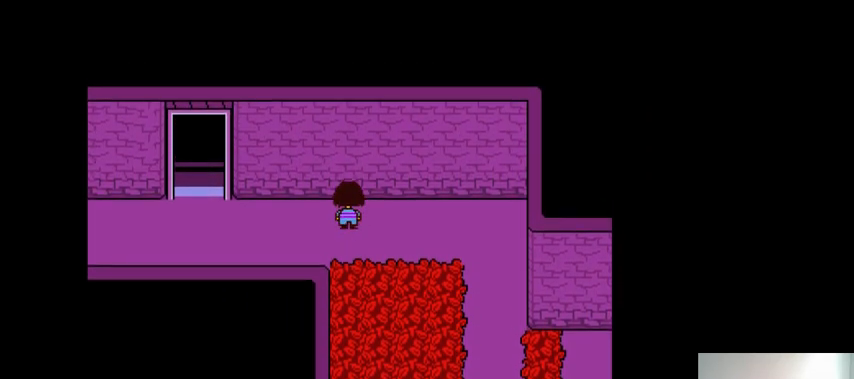
{"keys": ["right"], "events": [[100, "right", "down"]]}
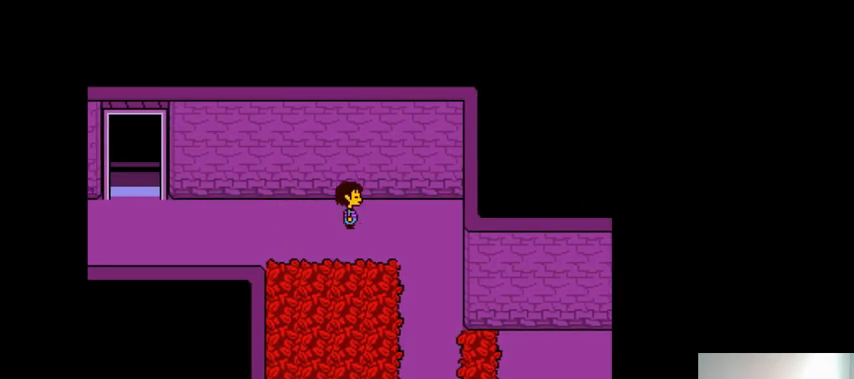
{"keys": ["right"], "events": []}
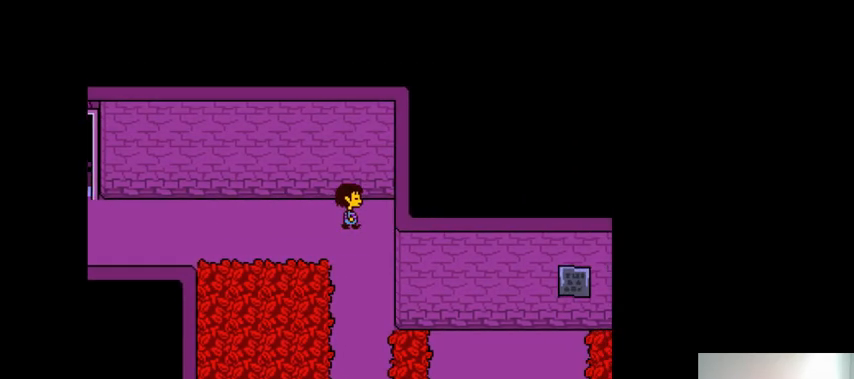
{"keys": ["right"], "events": []}
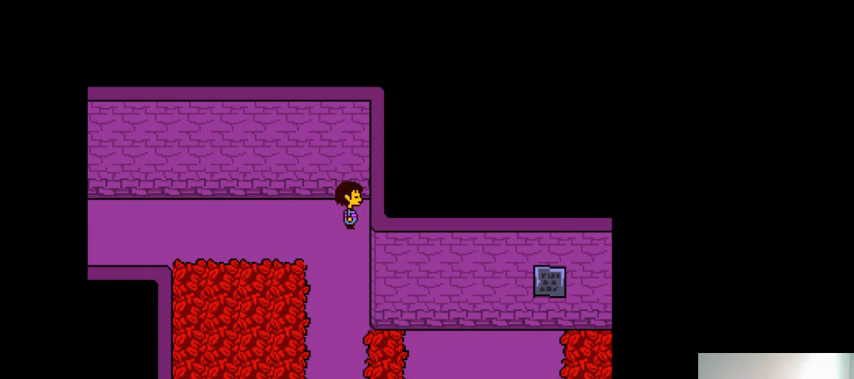
{"keys": ["right"], "events": []}